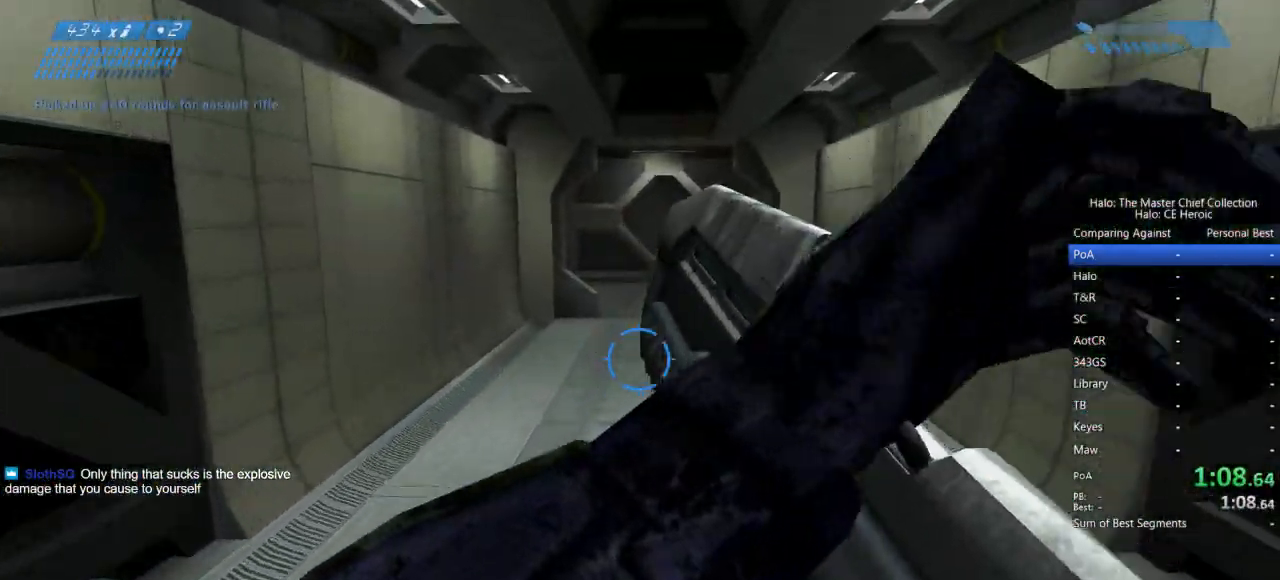
Gameplay with keyboard and mouse; each line is a JSON object with the keys and mouse buttons held at the frame after it. "events" lists presses ("down") and releases ("up") of "a", "alt", "c", "caps_lock", "ctrl", "d", "e", "escape", "f", "g", "q", "r", "s", "shift", "space", "tab", "v", "w", "x", "z", "mouse_left", "mouse_right", "mouse_mb4" and "mouse_mb5" between this image and that frame as [ms after this image, input, new state], when the widget could be followed in between. "mouse_left", "mouse_right", "mouse_mb4", "mouse_mb5" = the "left", "right", "mb4", "mb5" buttons of the "mouse" list. No other keys are recorded. Not read: mouse_move.
{"keys": ["w"], "mouse": [], "events": []}
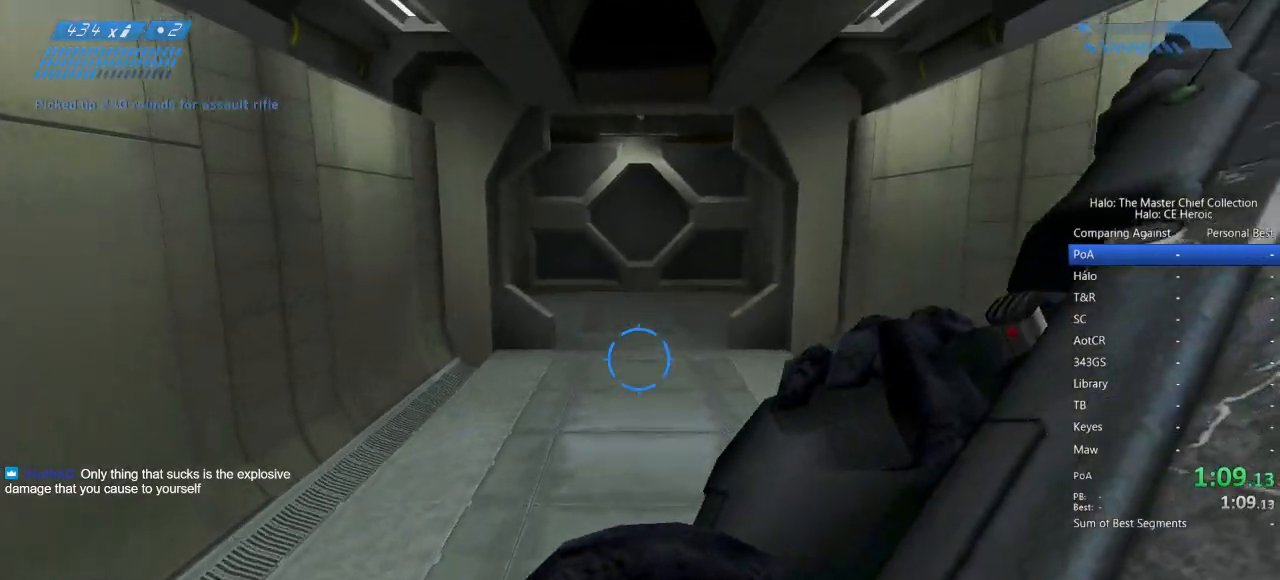
{"keys": ["w"], "mouse": [], "events": []}
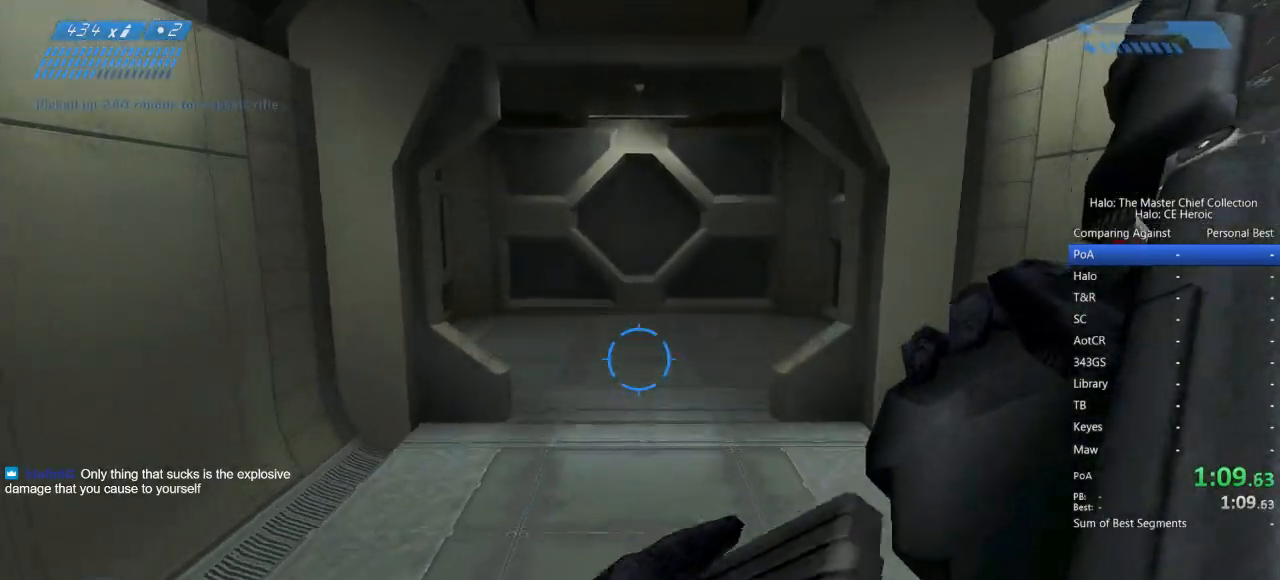
{"keys": ["f", "w"], "mouse": [], "events": [[483, "f", "down"]]}
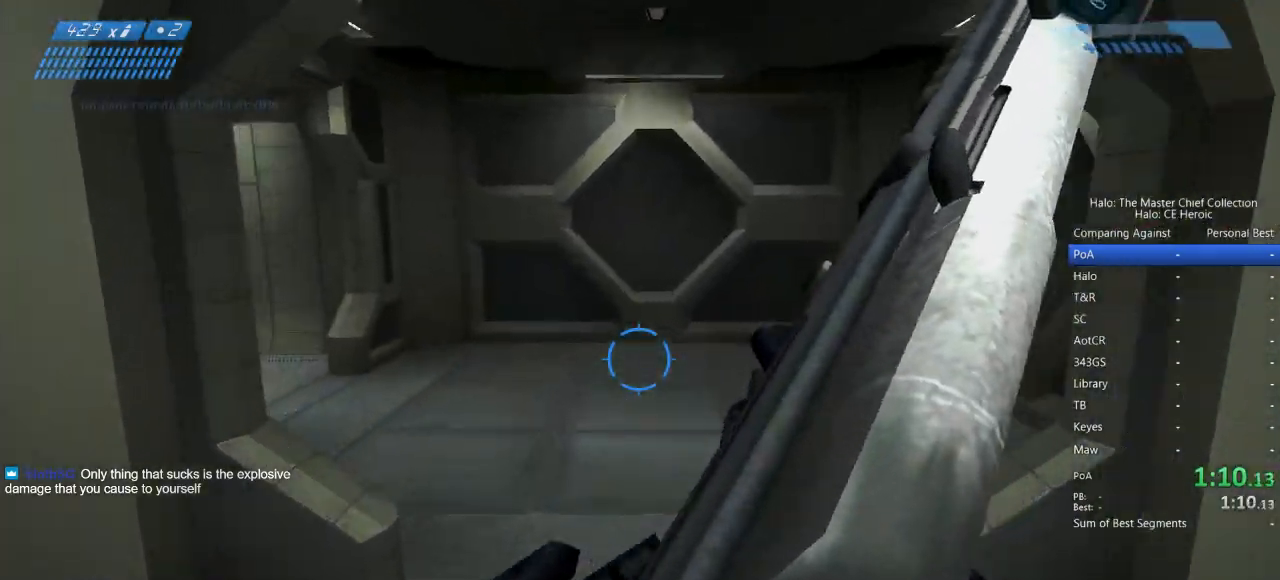
{"keys": ["w"], "mouse": [], "events": [[67, "f", "up"]]}
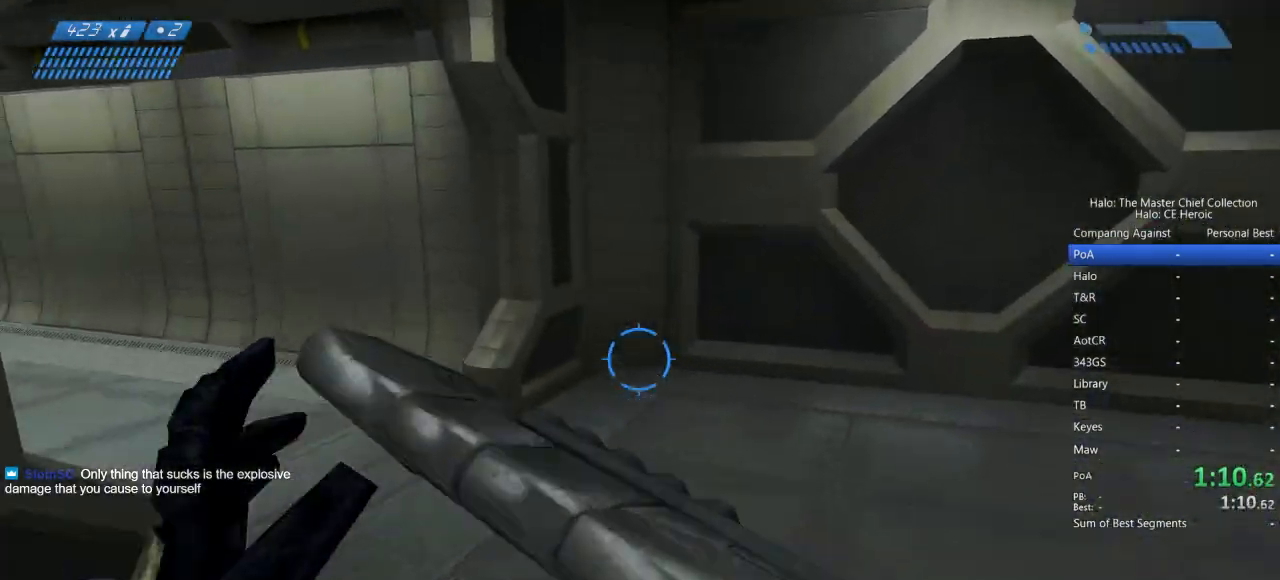
{"keys": ["w"], "mouse": [], "events": []}
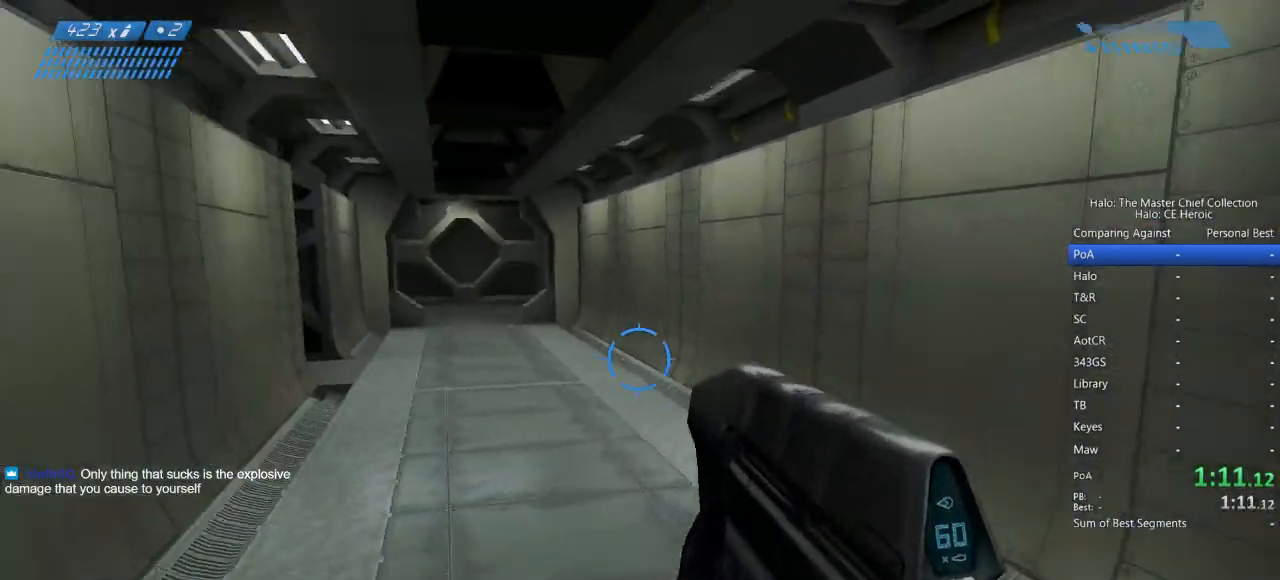
{"keys": ["f", "w"], "mouse": [], "events": [[483, "f", "down"]]}
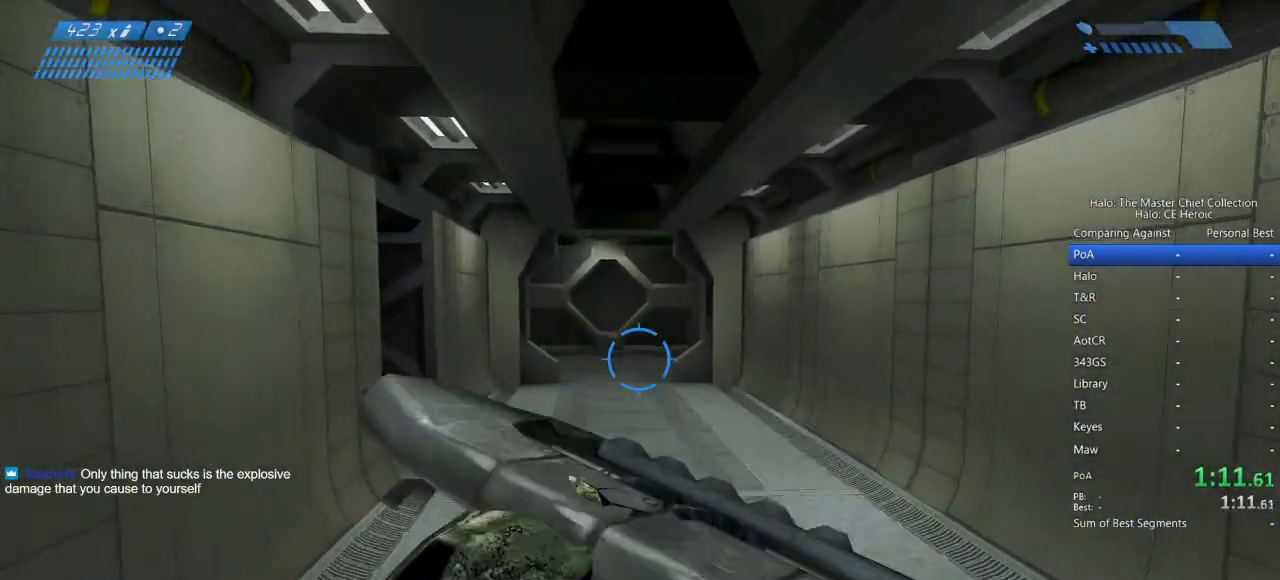
{"keys": ["w"], "mouse": [], "events": [[33, "f", "up"]]}
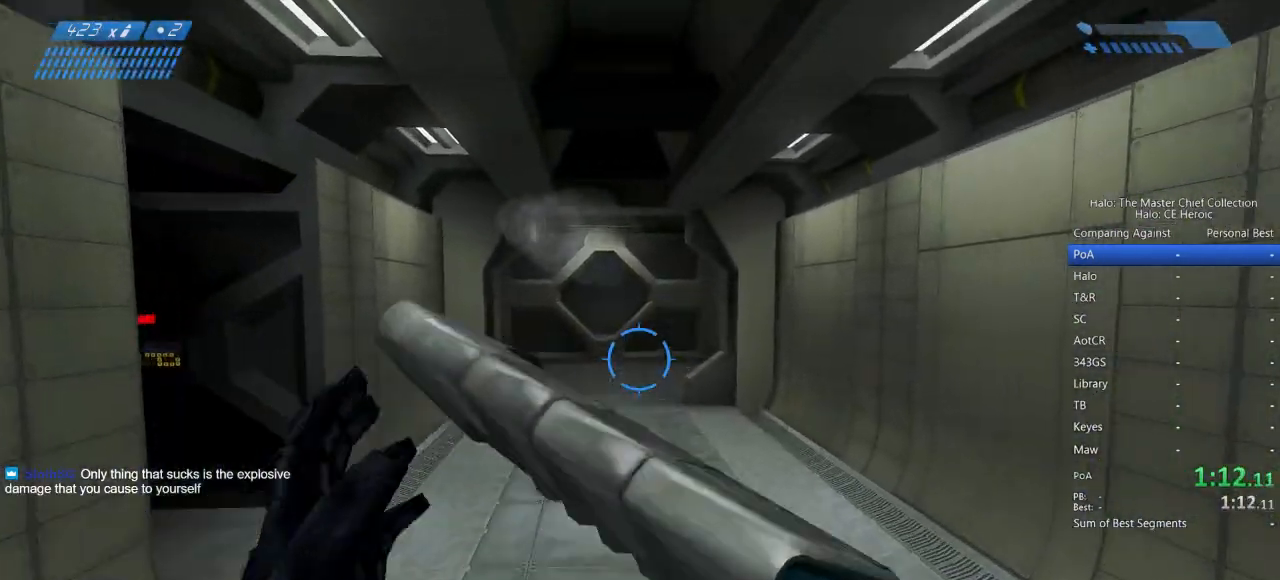
{"keys": ["w"], "mouse": [], "events": []}
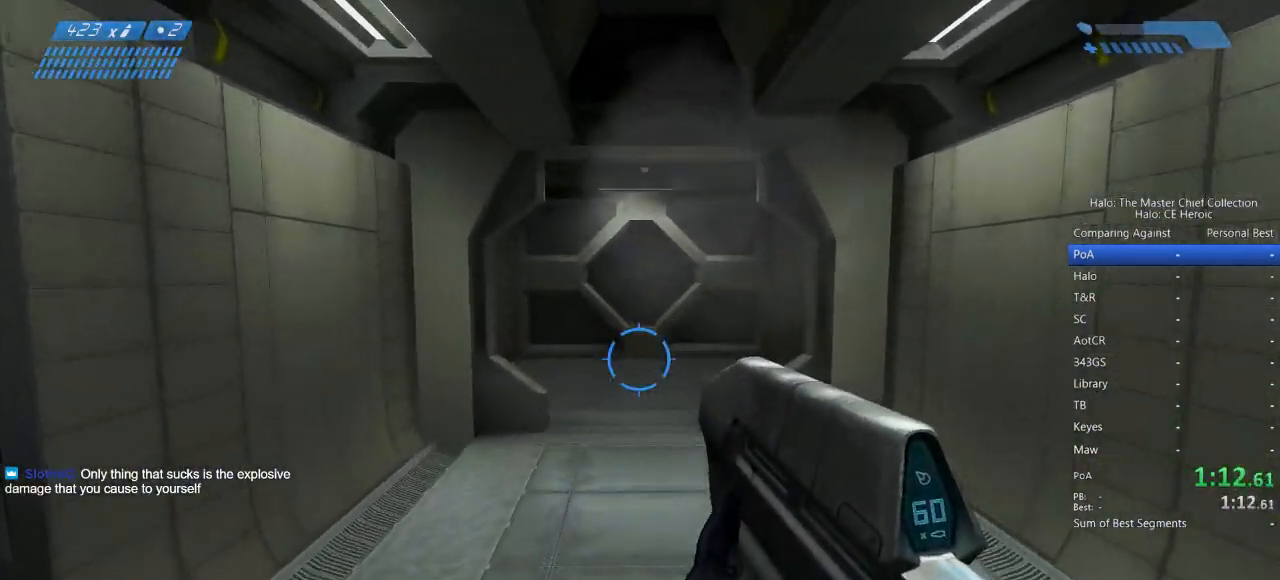
{"keys": ["w"], "mouse": [], "events": []}
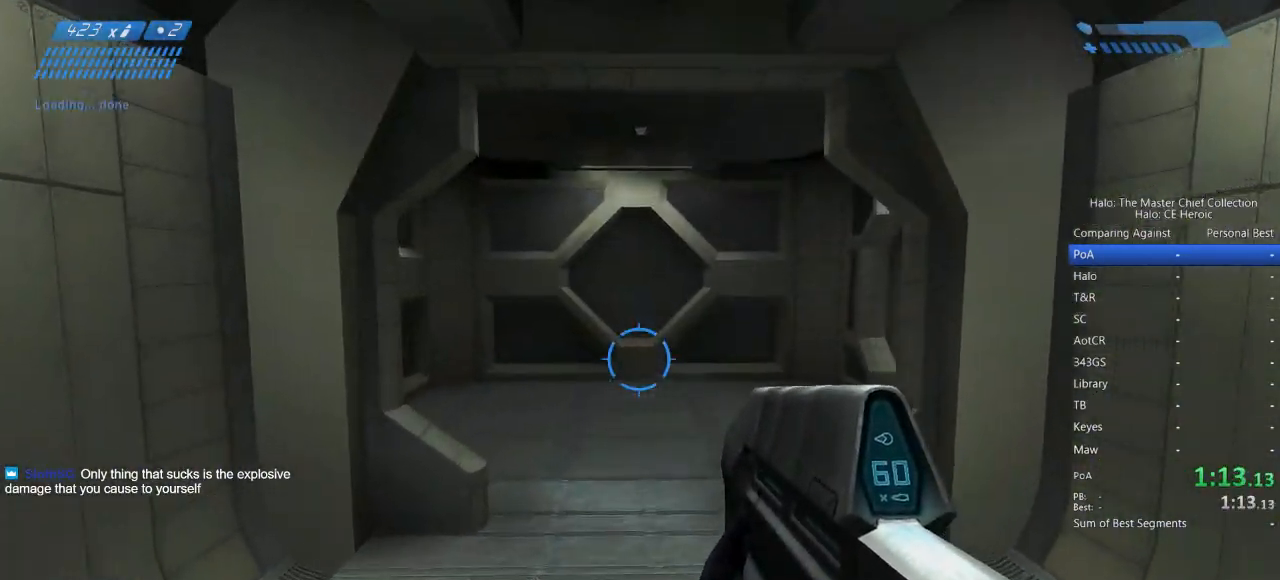
{"keys": ["w"], "mouse": [], "events": []}
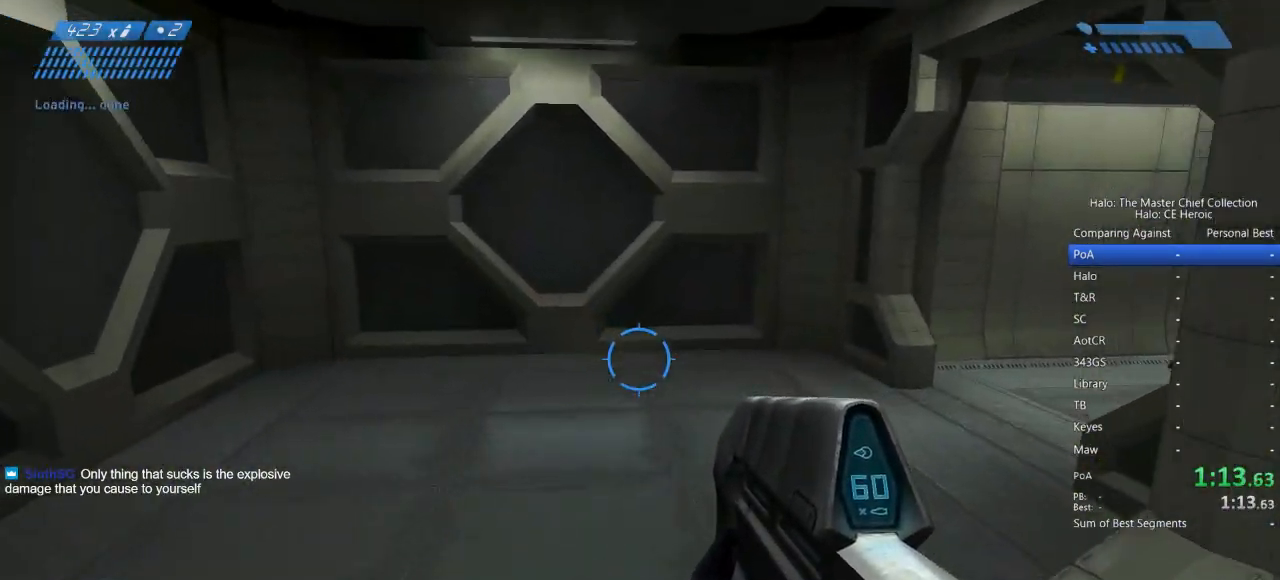
{"keys": ["w"], "mouse": [], "events": []}
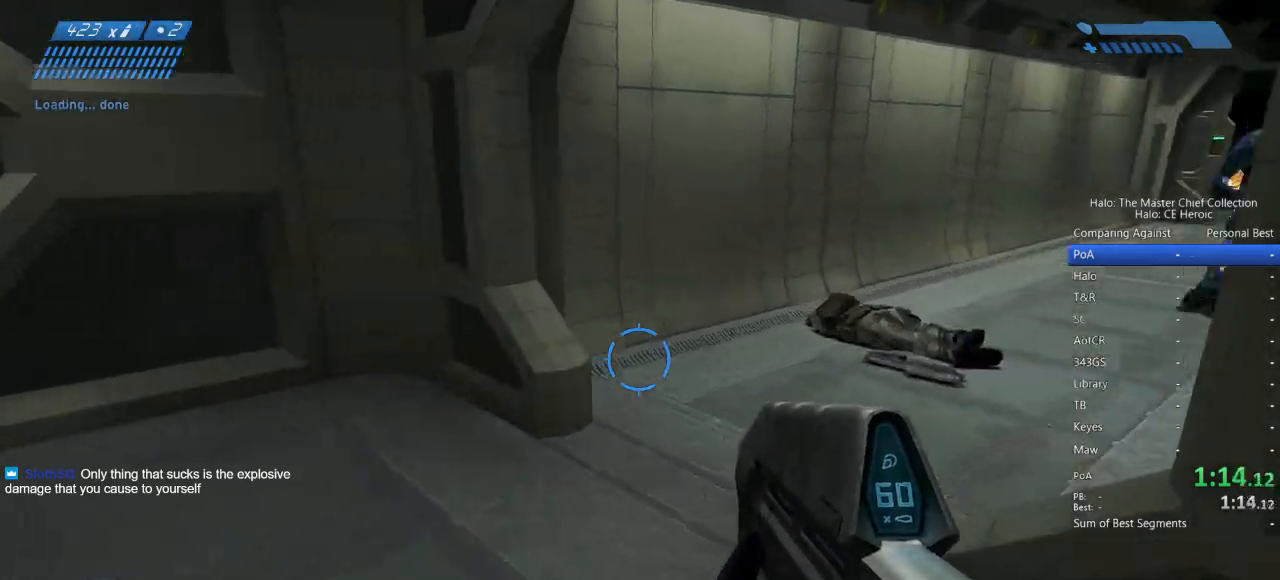
{"keys": ["w"], "mouse": [], "events": []}
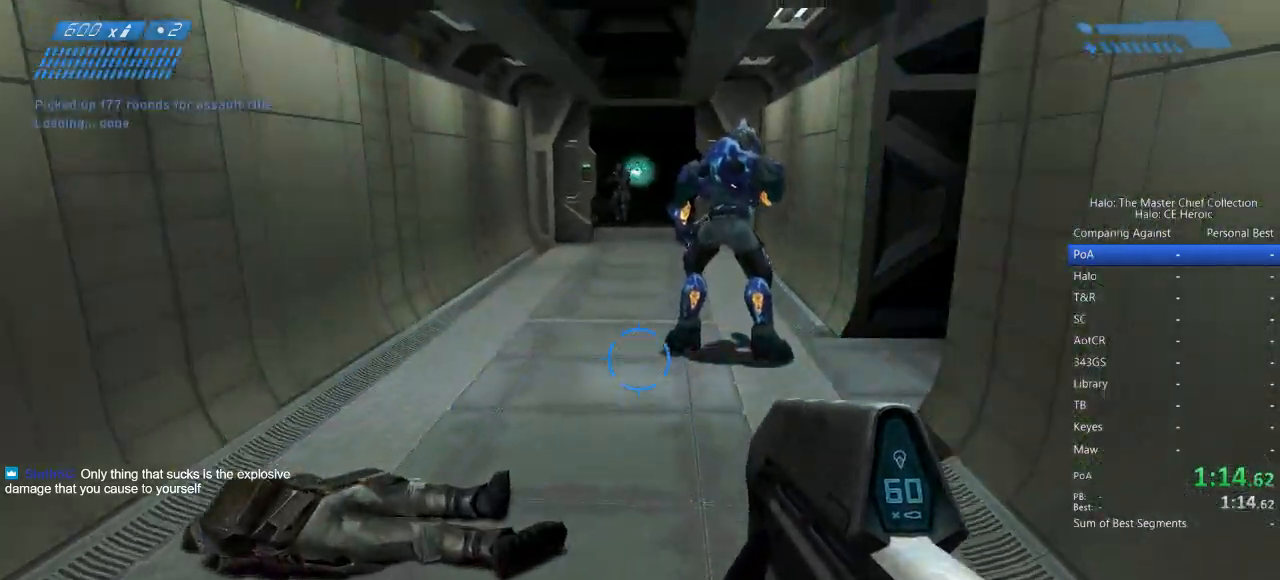
{"keys": ["f", "w"], "mouse": [], "events": [[483, "f", "down"]]}
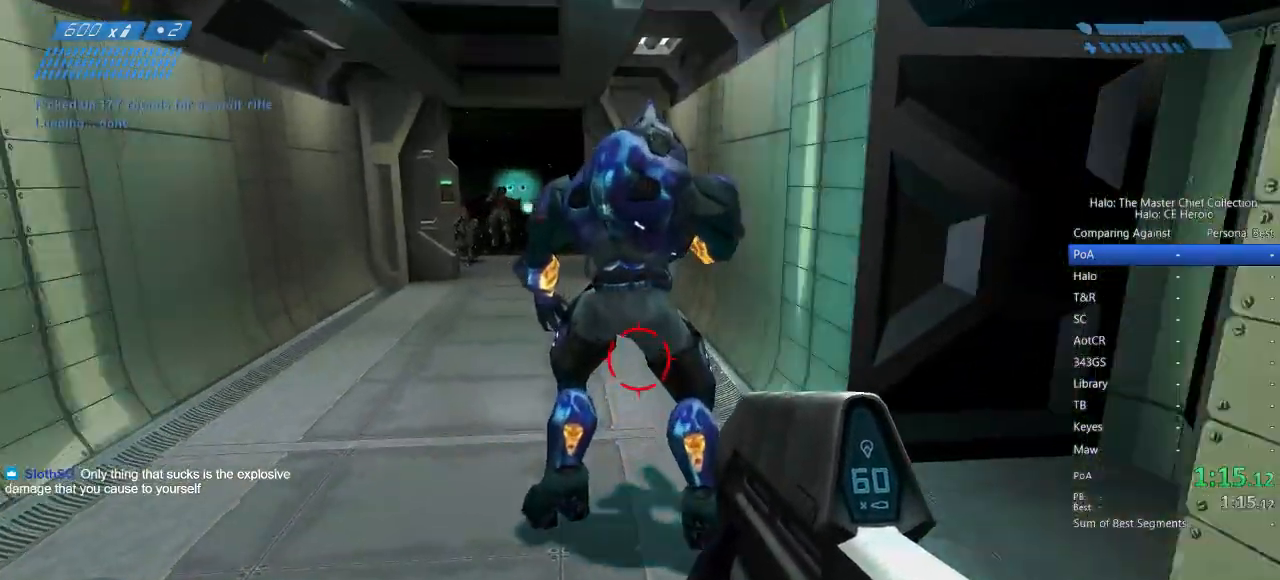
{"keys": ["w"], "mouse": [], "events": [[183, "f", "up"]]}
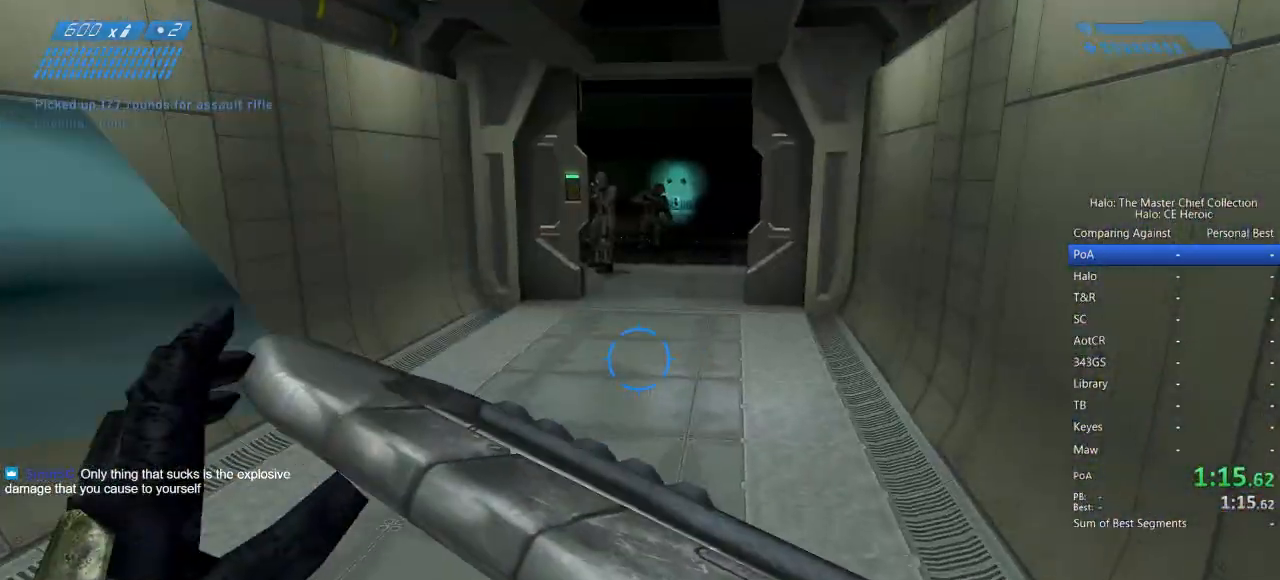
{"keys": ["w"], "mouse": [], "events": []}
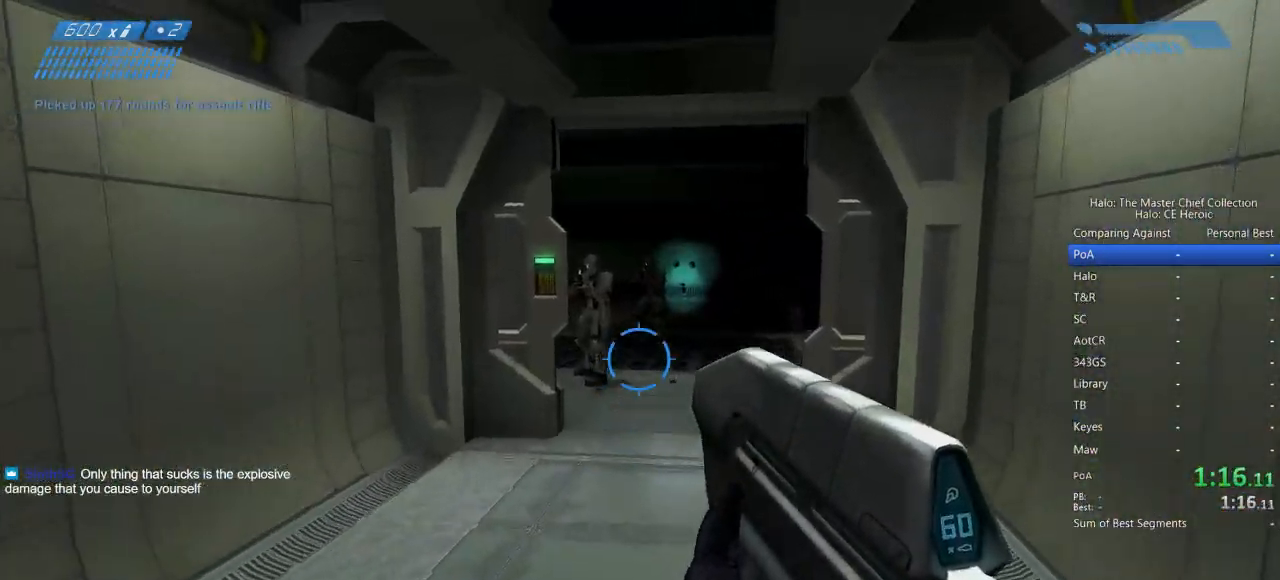
{"keys": ["w"], "mouse": [], "events": []}
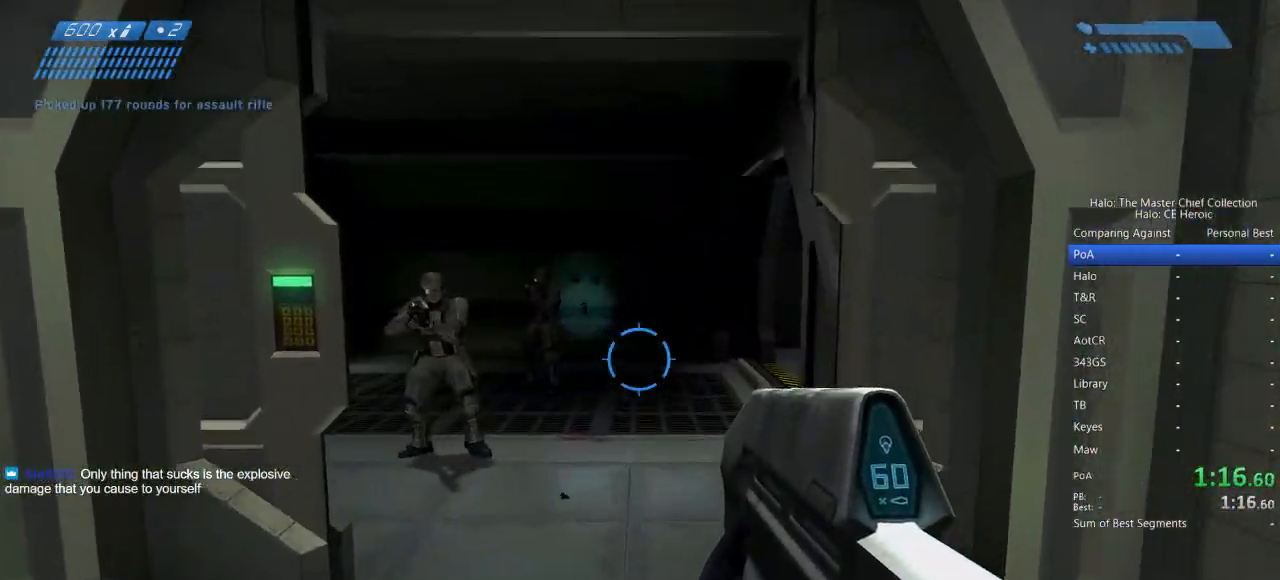
{"keys": ["w"], "mouse": [], "events": []}
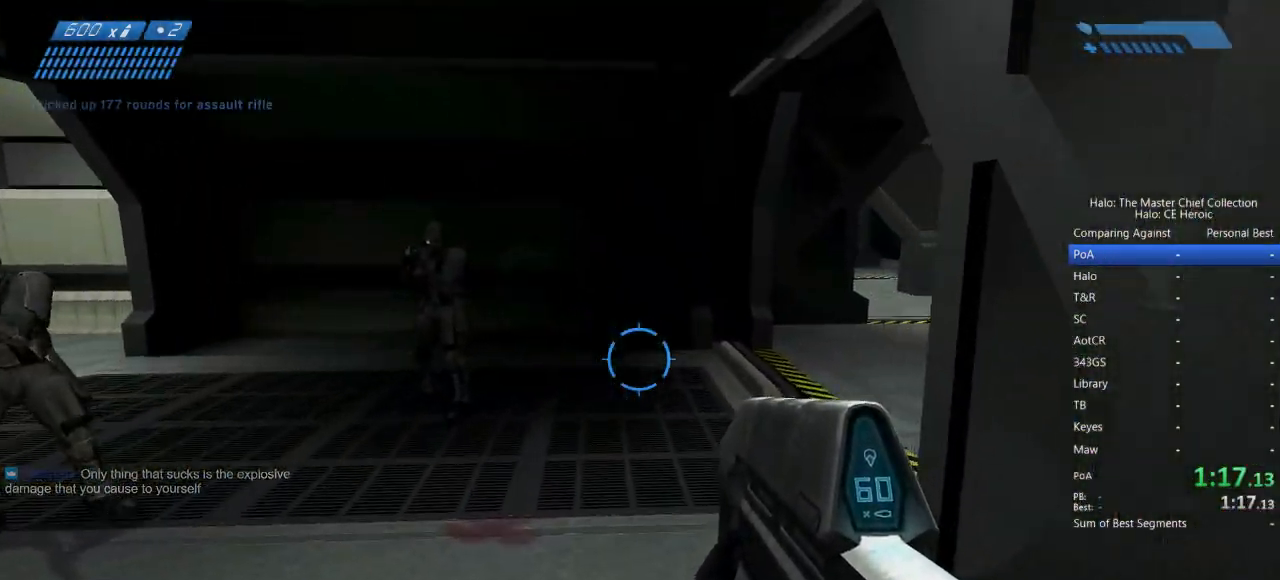
{"keys": ["w"], "mouse": [], "events": []}
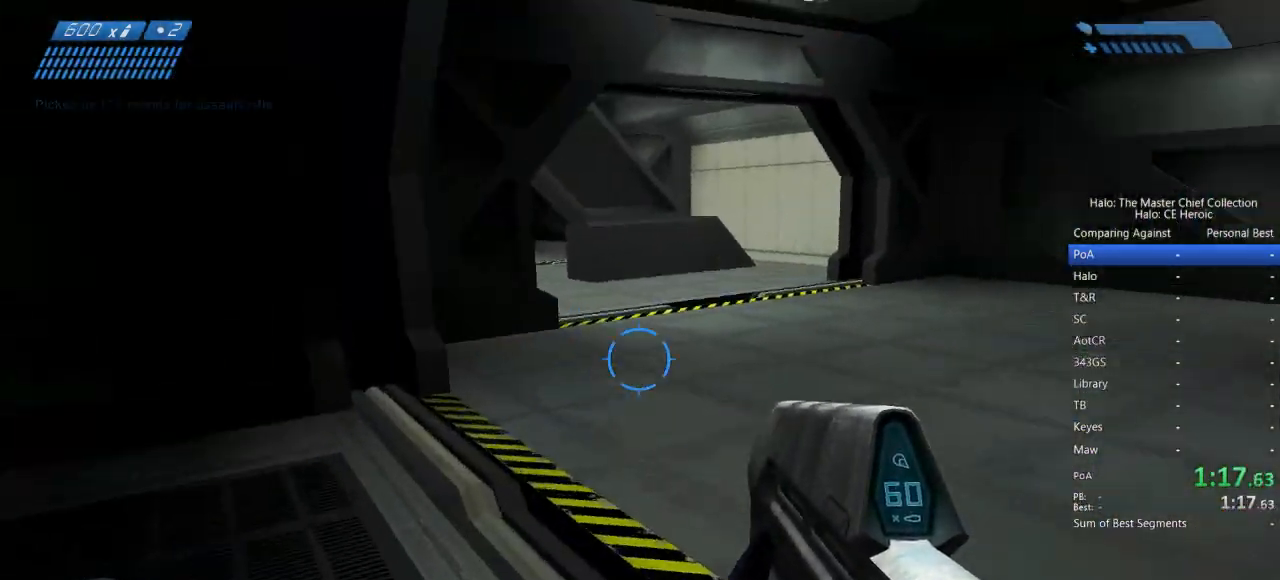
{"keys": ["w"], "mouse": [], "events": []}
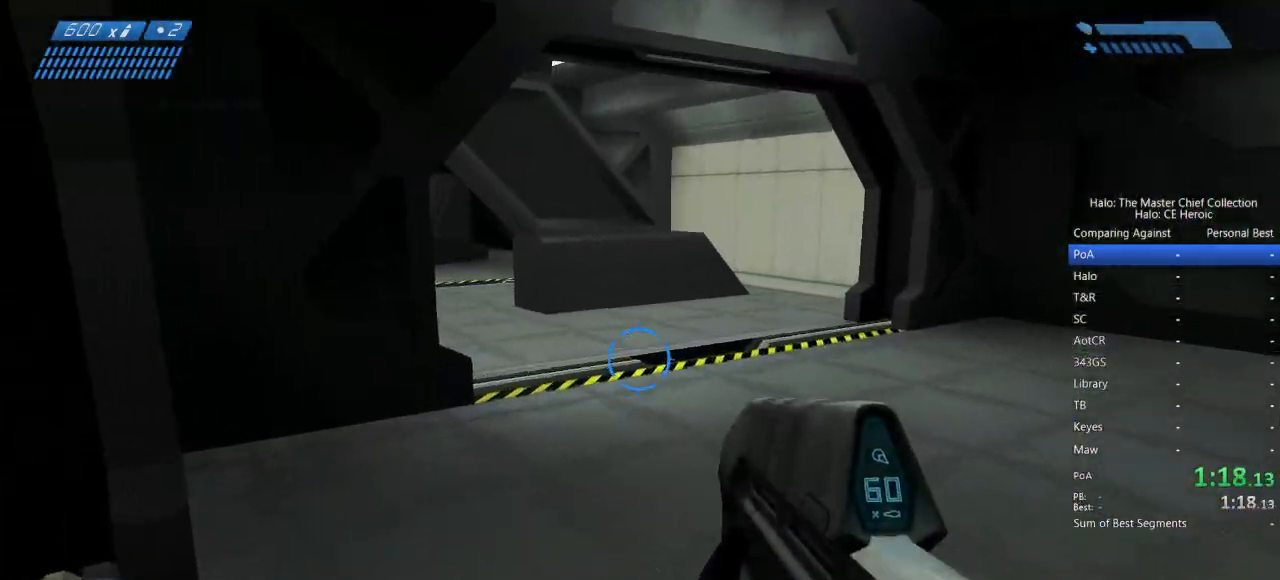
{"keys": ["w"], "mouse": []}
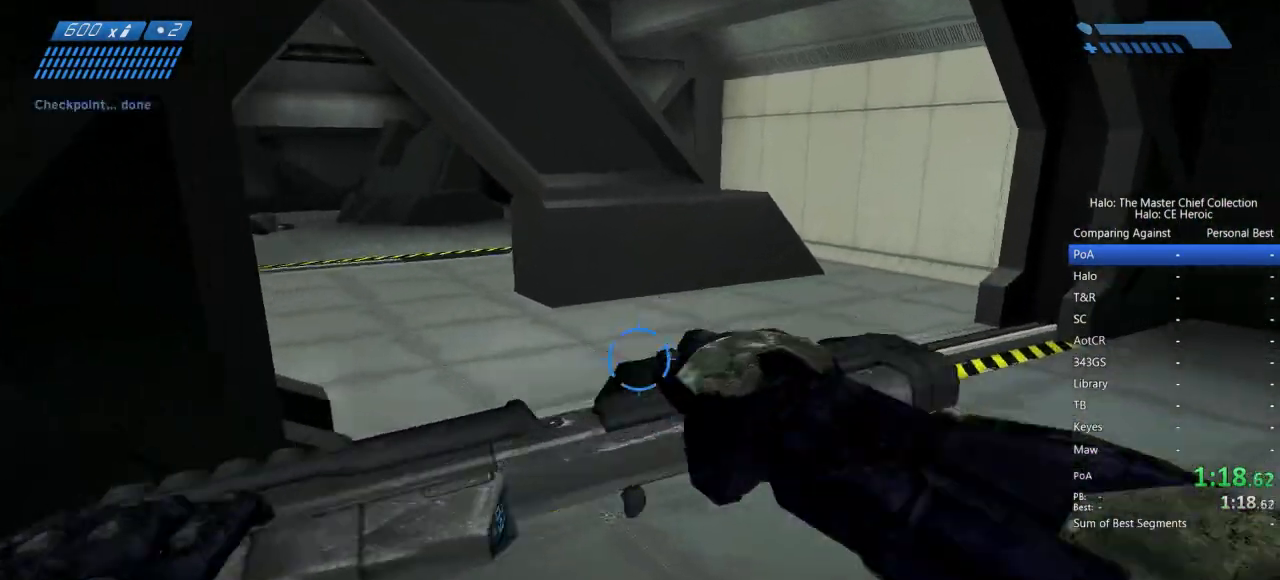
{"keys": ["w"], "mouse": [], "events": []}
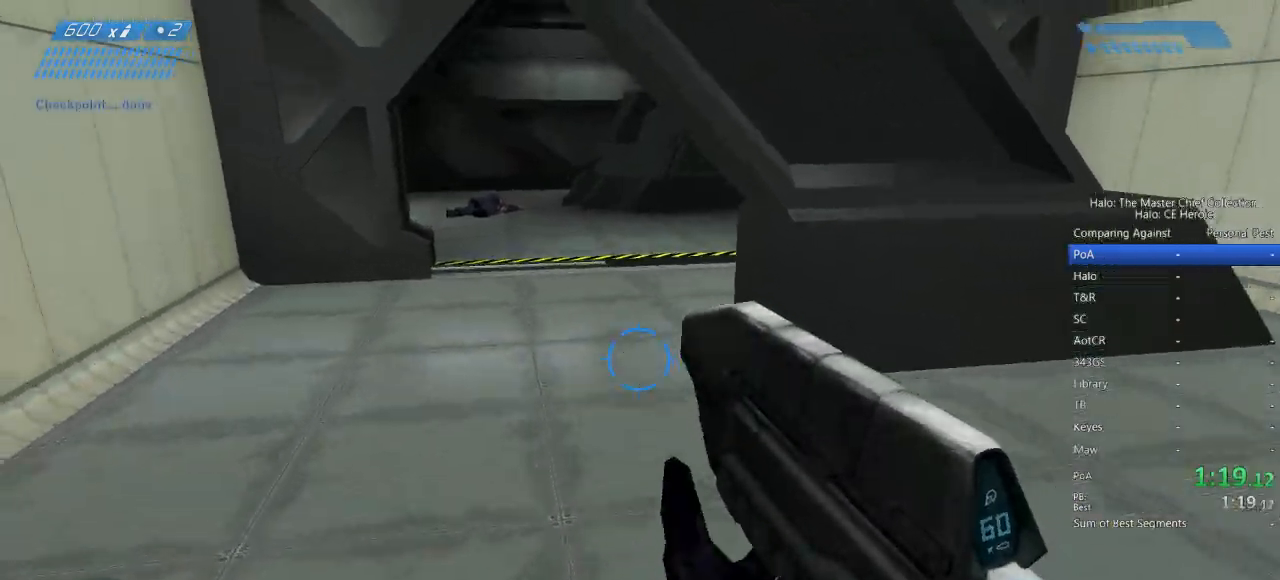
{"keys": ["w"], "mouse": [], "events": [[400, "f", "down"], [433, "f", "up"]]}
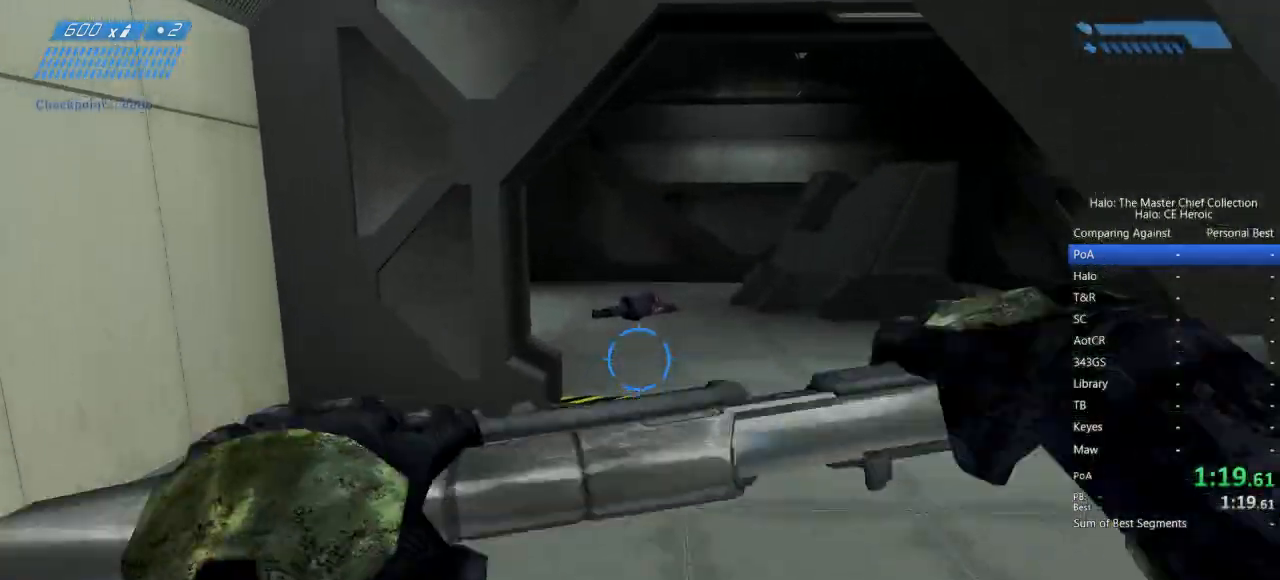
{"keys": ["w"], "mouse": [], "events": []}
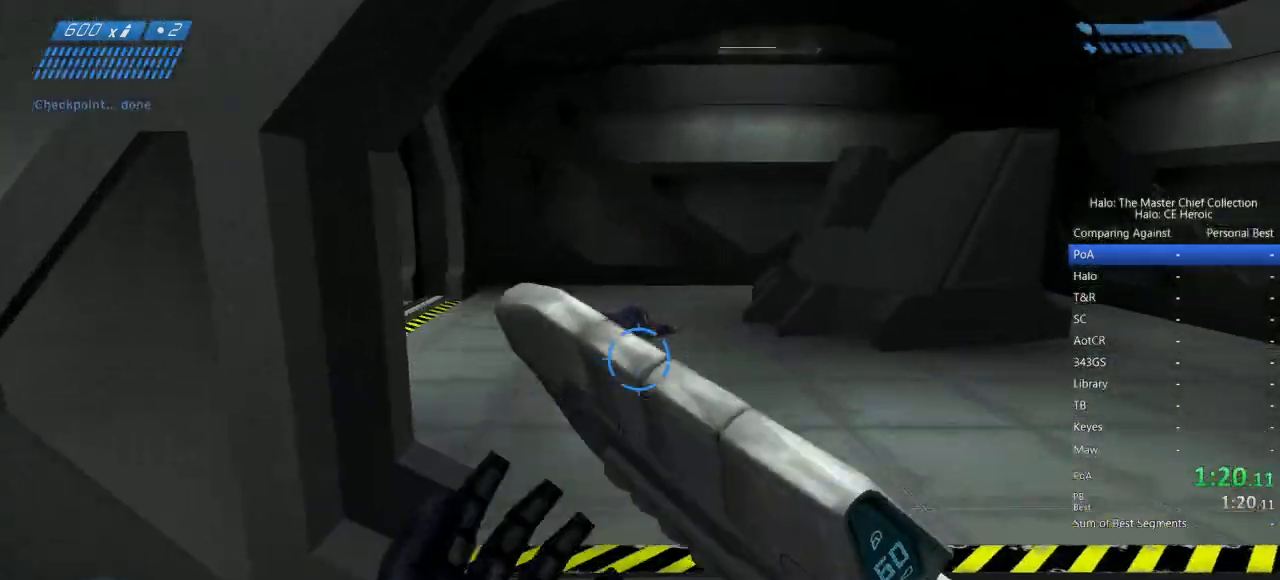
{"keys": ["w"], "mouse": [], "events": []}
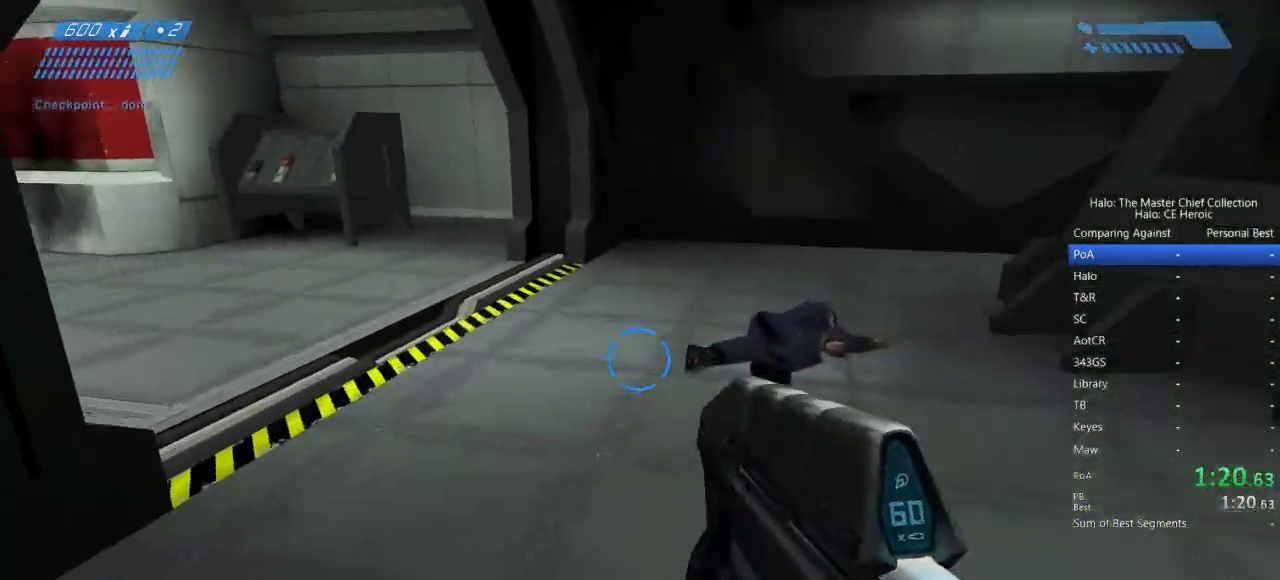
{"keys": ["w"], "mouse": []}
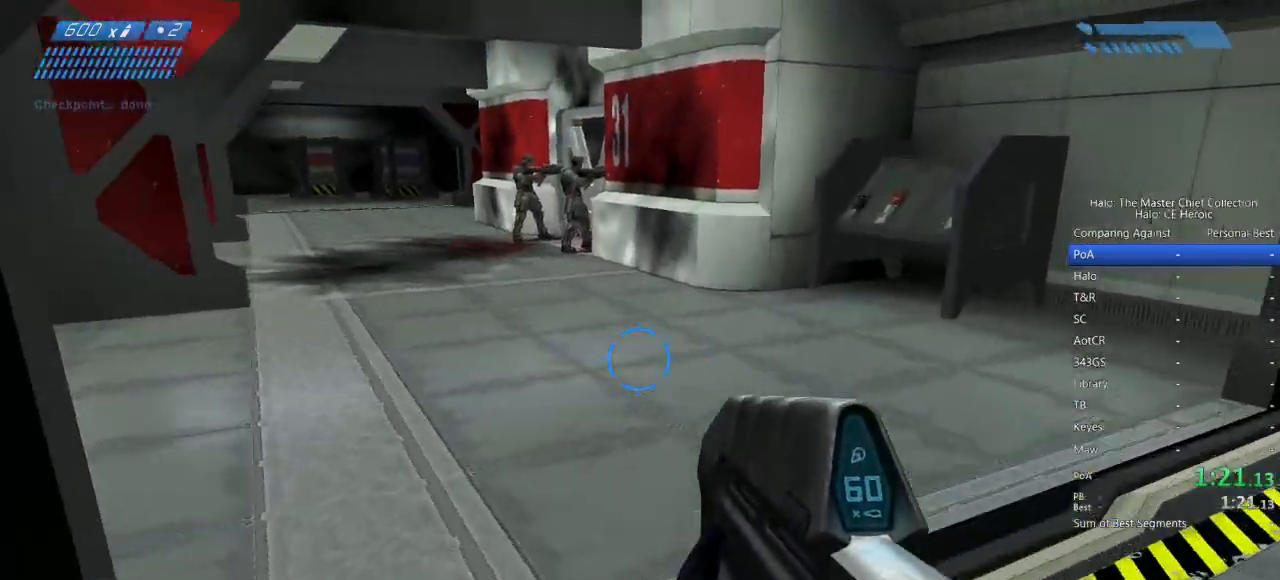
{"keys": ["w"], "mouse": [], "events": [[317, "f", "down"], [367, "f", "up"]]}